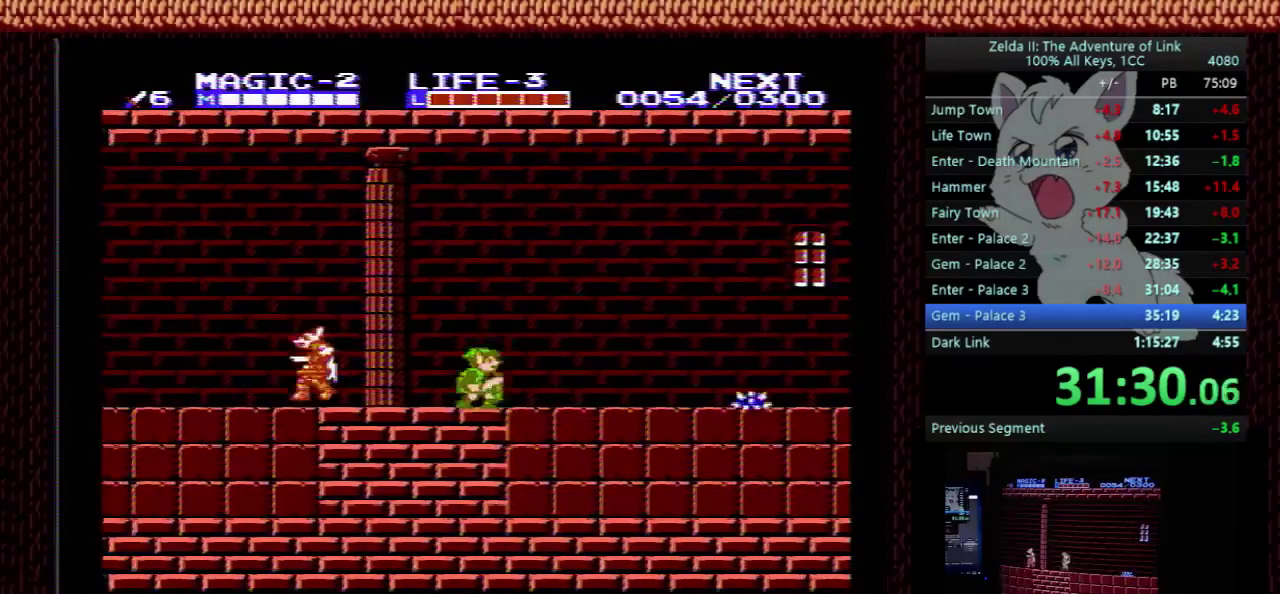
Gameplay with a controller (Nintendo layout); each line is a JSON object with the inputs held at the frame after it. "events" lists button and stick changes between this image and that frame as [ms after this image, input, new state], when the widget could be followed in between. Not read: L3 R3.
{"buttons": ["DPAD_RIGHT"], "events": []}
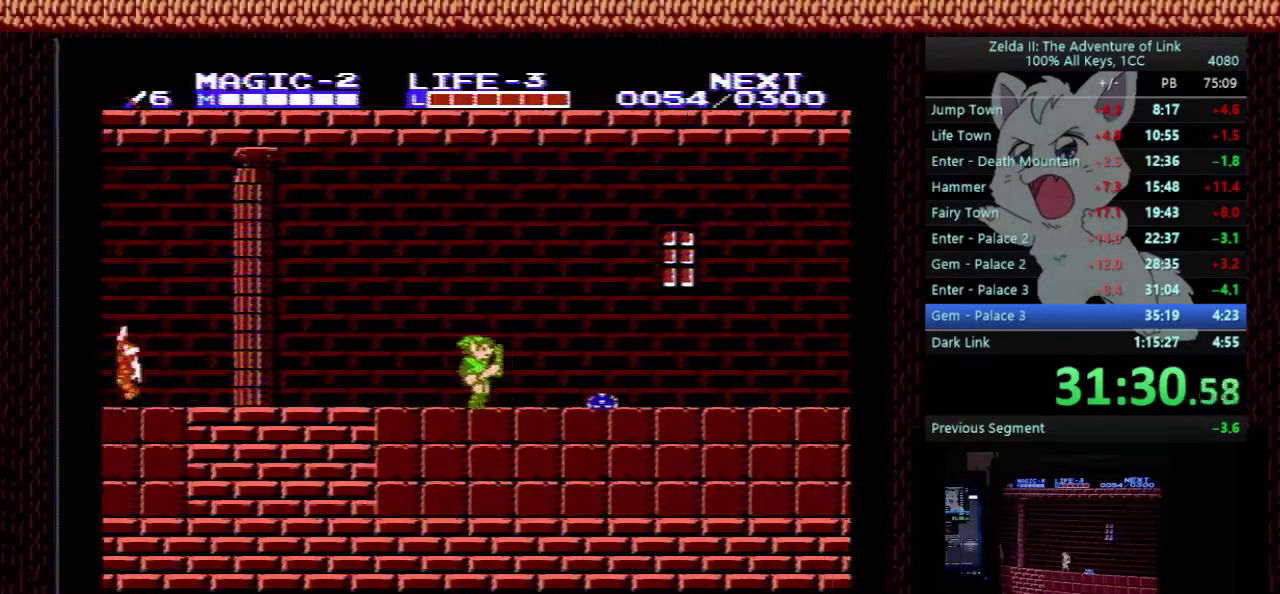
{"buttons": ["DPAD_DOWN"], "events": [[167, "A", "down"], [367, "A", "up"], [467, "DPAD_DOWN", "down"], [467, "DPAD_RIGHT", "up"]]}
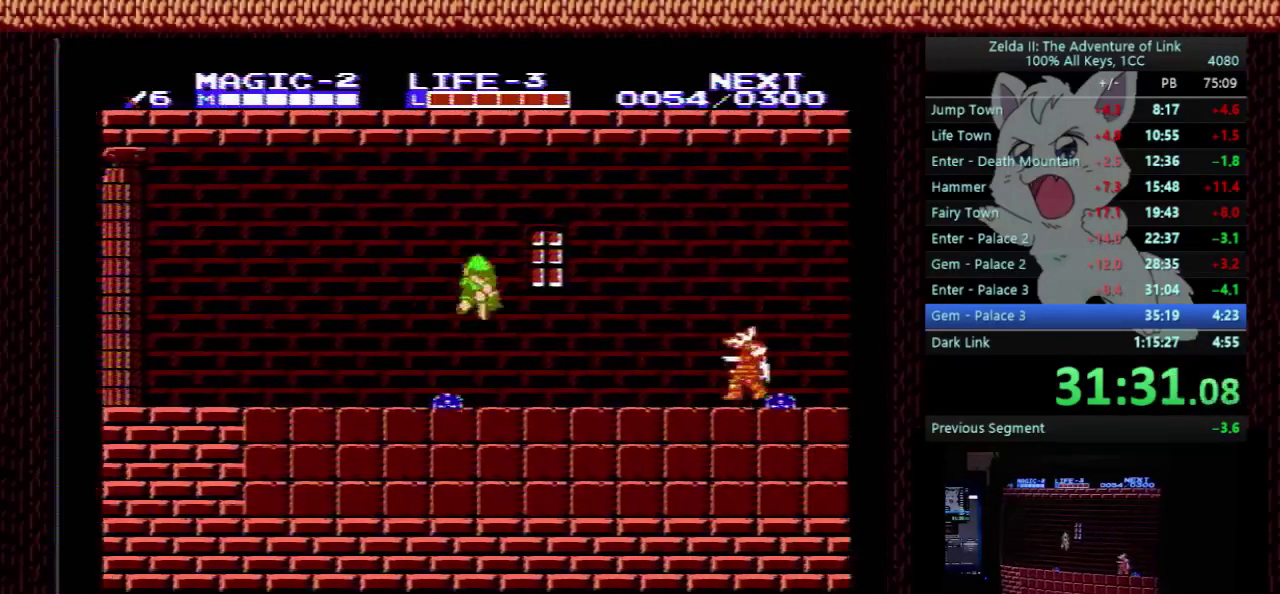
{"buttons": ["DPAD_RIGHT"], "events": [[200, "B", "down"], [200, "DPAD_RIGHT", "down"], [267, "DPAD_DOWN", "up"], [333, "B", "up"]]}
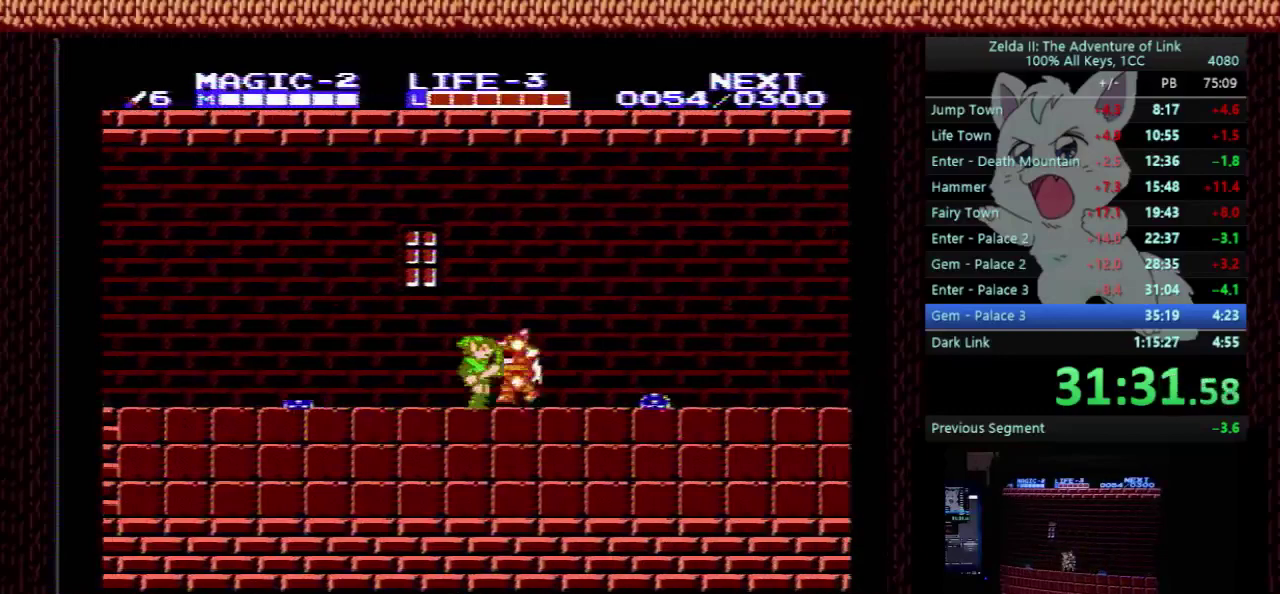
{"buttons": ["A", "DPAD_RIGHT"], "events": [[433, "A", "down"]]}
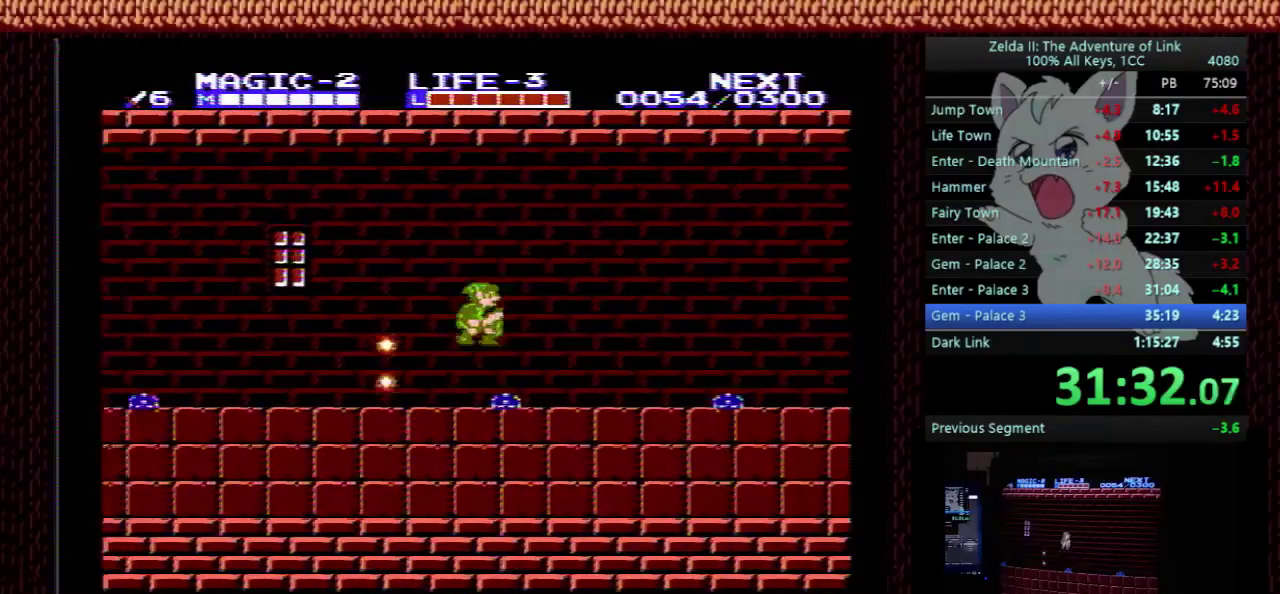
{"buttons": ["DPAD_RIGHT"], "events": [[33, "A", "up"]]}
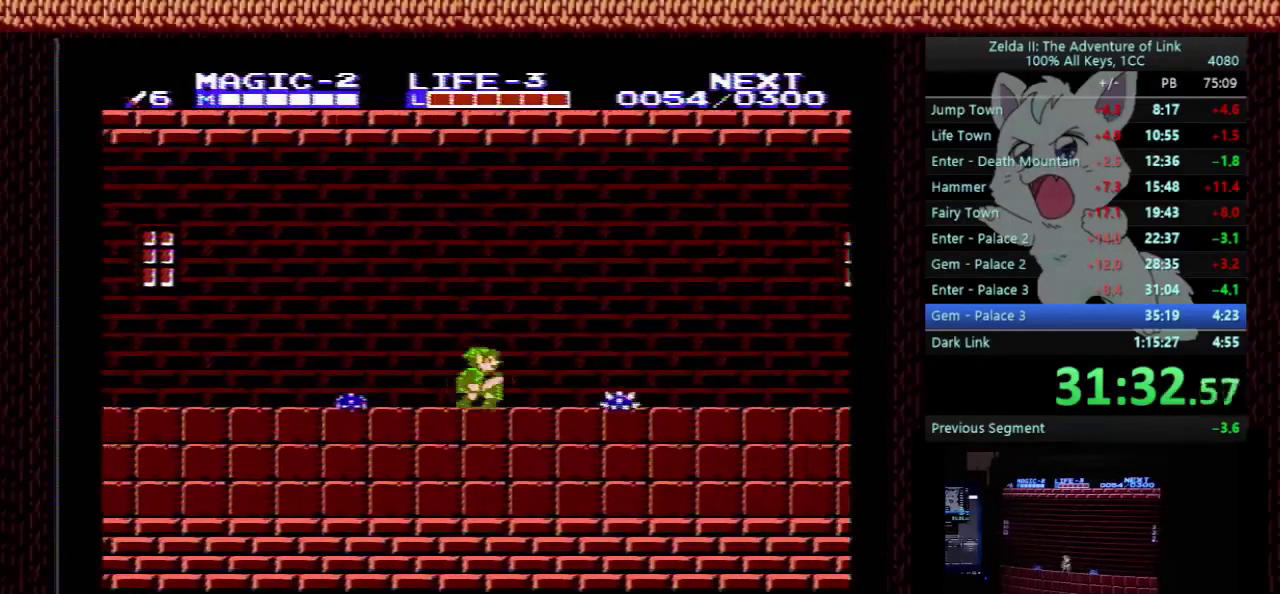
{"buttons": ["A", "DPAD_RIGHT"], "events": [[400, "A", "down"]]}
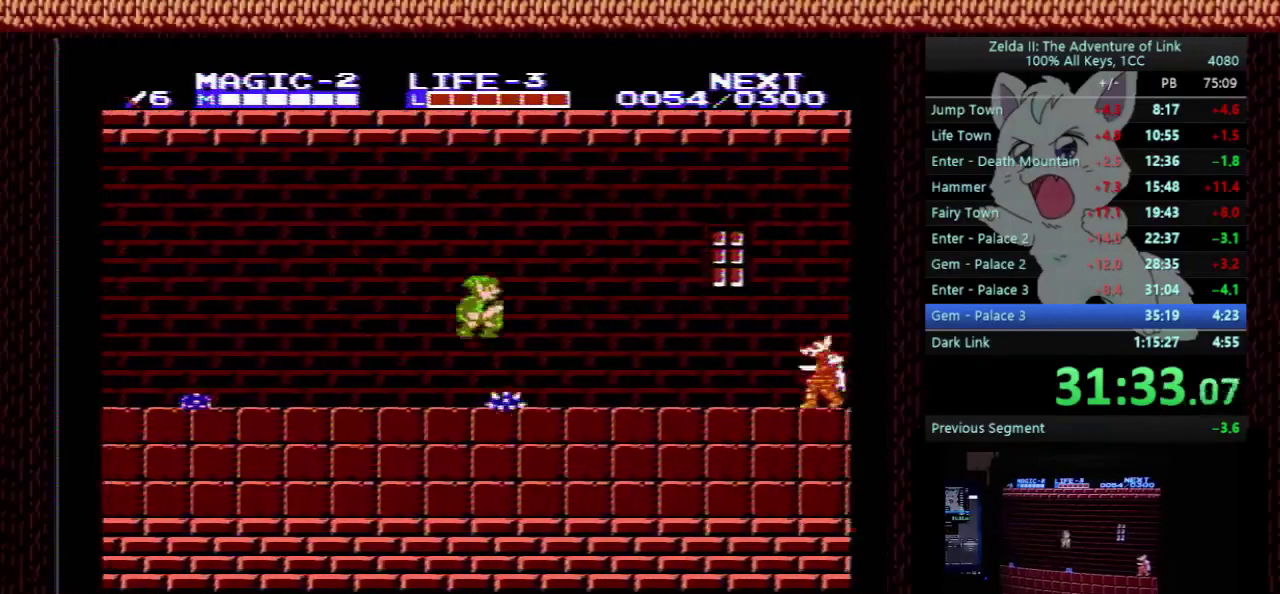
{"buttons": ["B", "DPAD_RIGHT"], "events": [[133, "A", "up"], [267, "DPAD_DOWN", "down"], [267, "DPAD_RIGHT", "up"], [400, "DPAD_RIGHT", "down"], [433, "B", "down"], [467, "DPAD_DOWN", "up"]]}
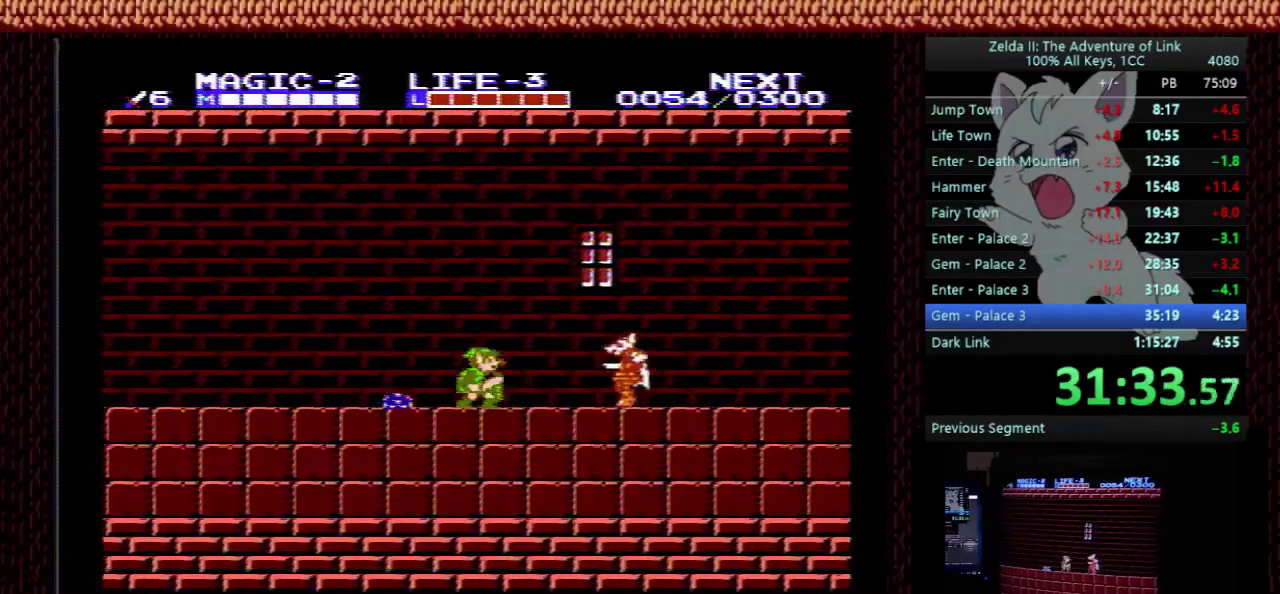
{"buttons": ["DPAD_RIGHT"], "events": [[100, "B", "up"]]}
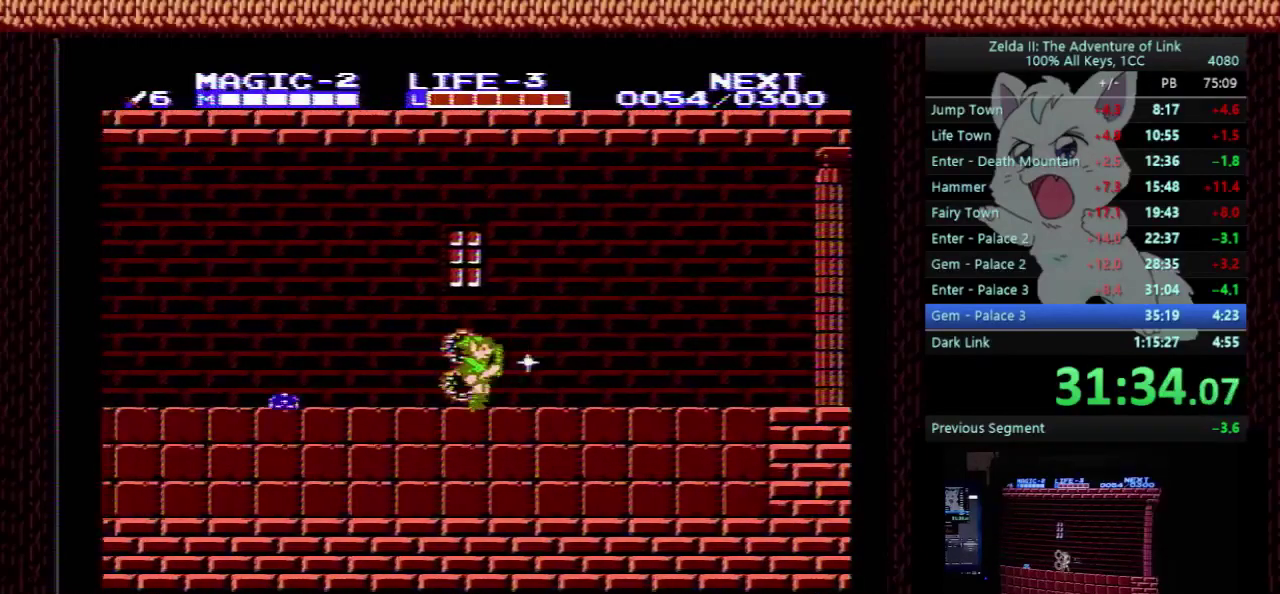
{"buttons": ["DPAD_RIGHT"], "events": []}
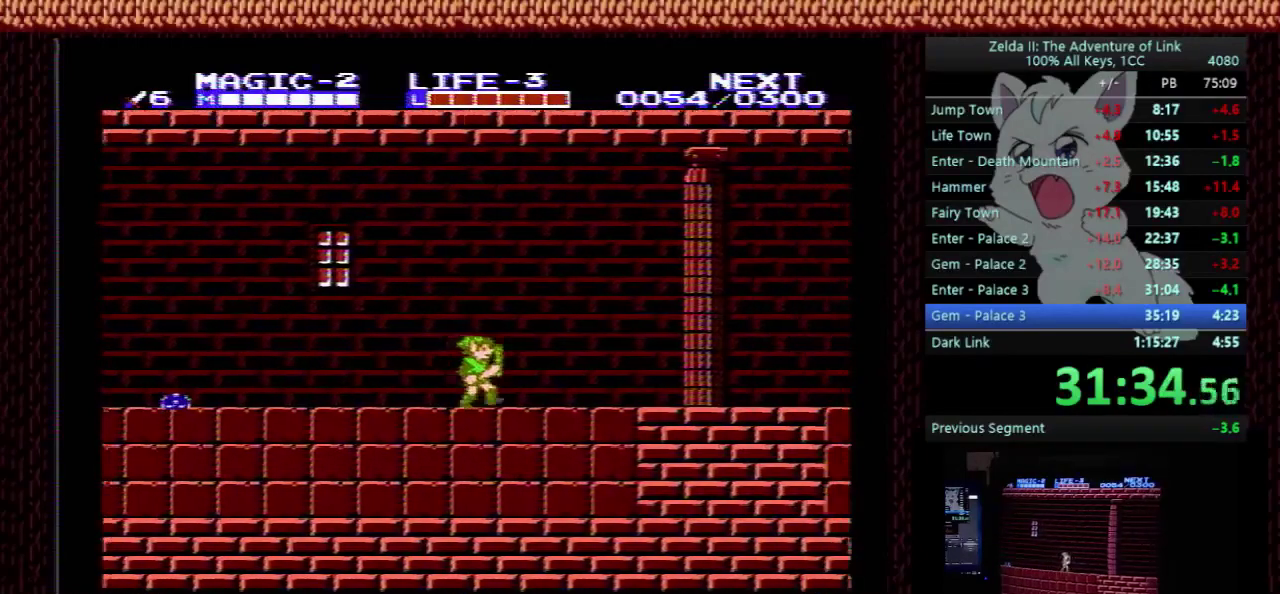
{"buttons": ["DPAD_RIGHT"], "events": []}
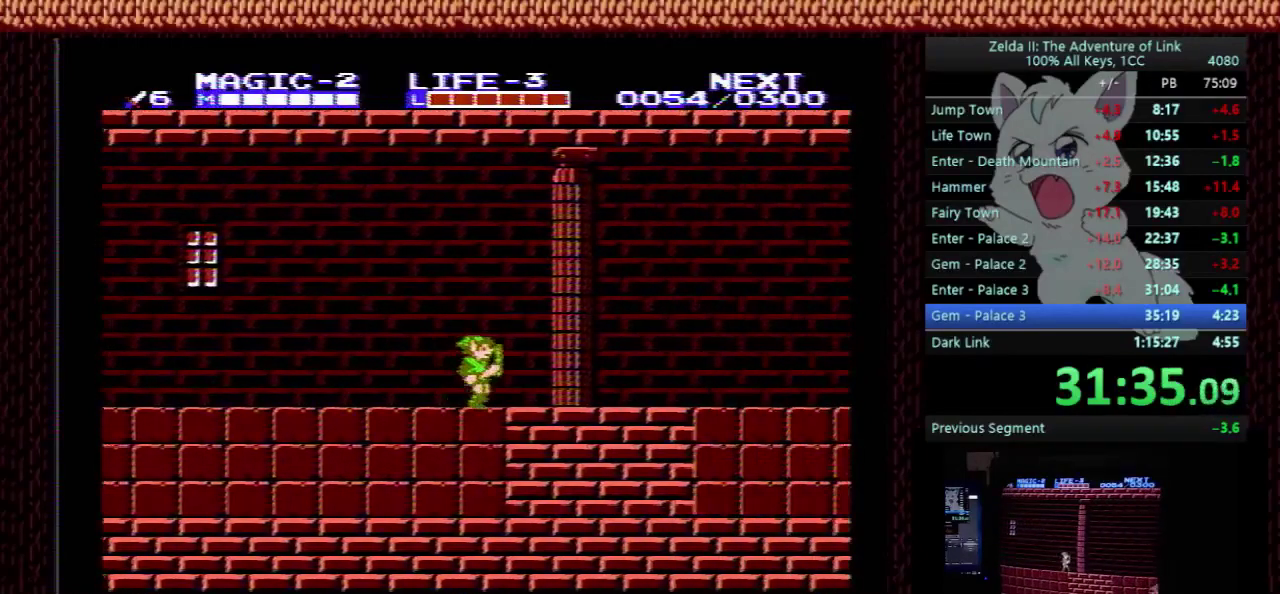
{"buttons": ["DPAD_RIGHT"], "events": []}
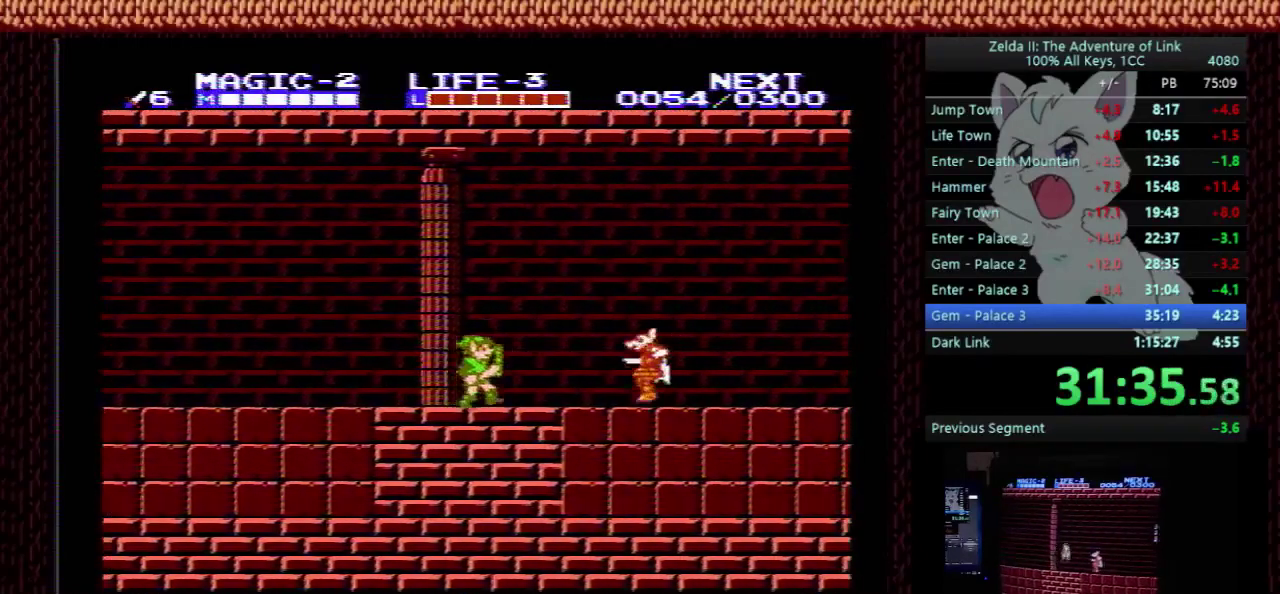
{"buttons": ["DPAD_RIGHT"], "events": [[33, "A", "down"], [133, "DPAD_DOWN", "down"], [167, "A", "up"], [500, "DPAD_DOWN", "up"]]}
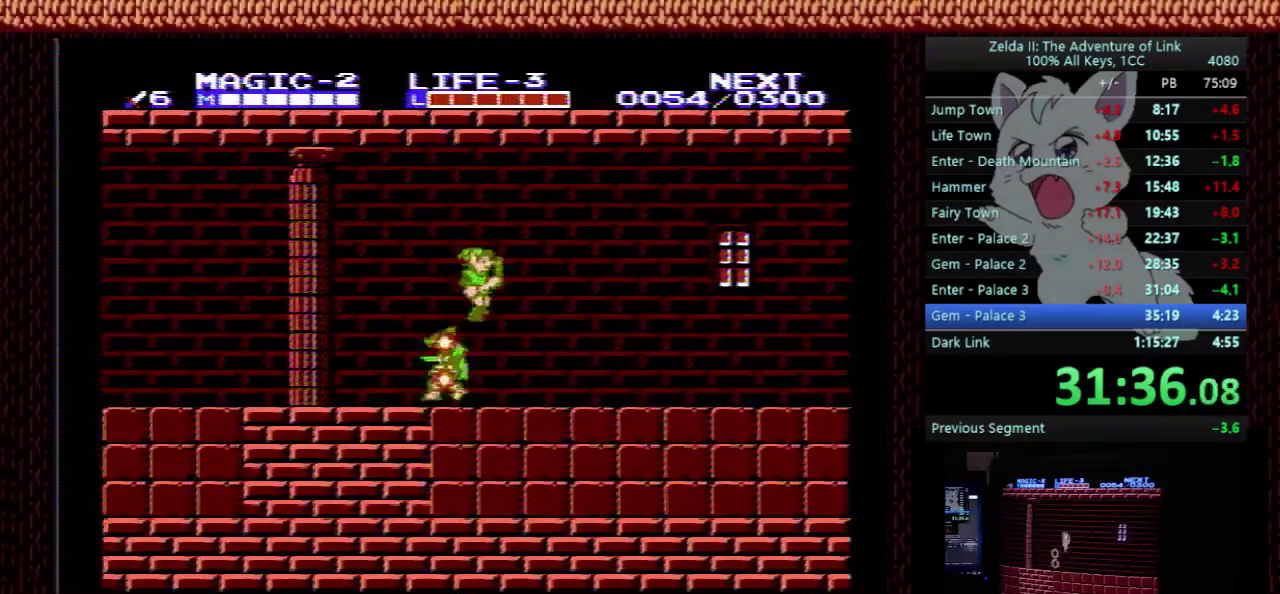
{"buttons": ["DPAD_RIGHT"], "events": []}
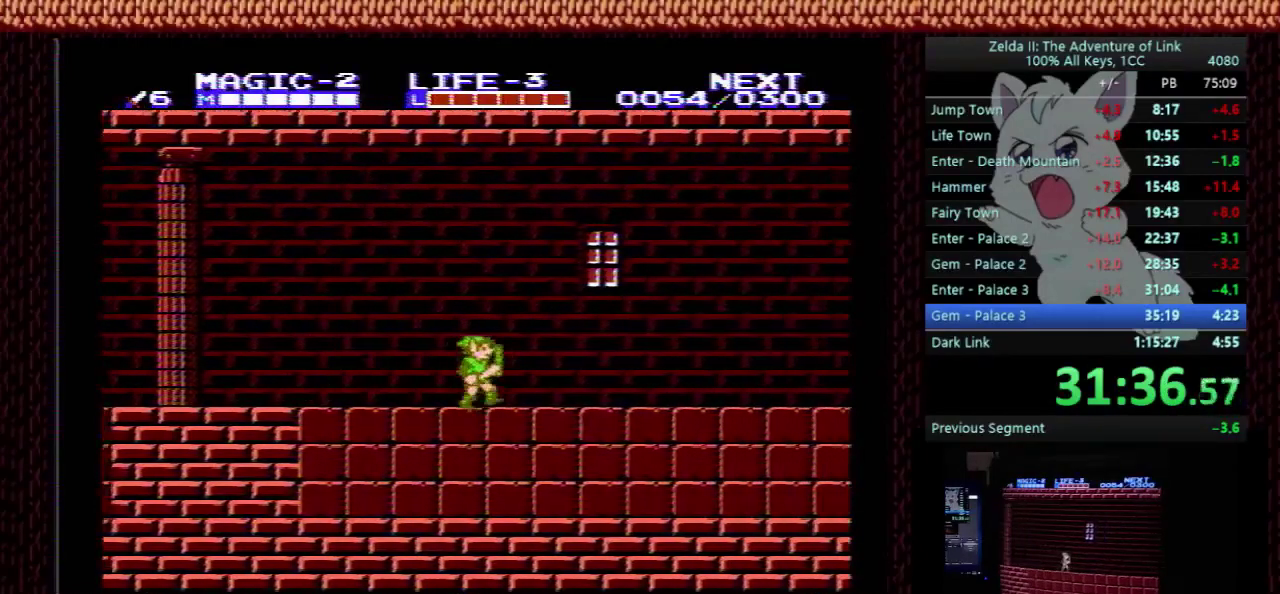
{"buttons": ["DPAD_RIGHT"], "events": []}
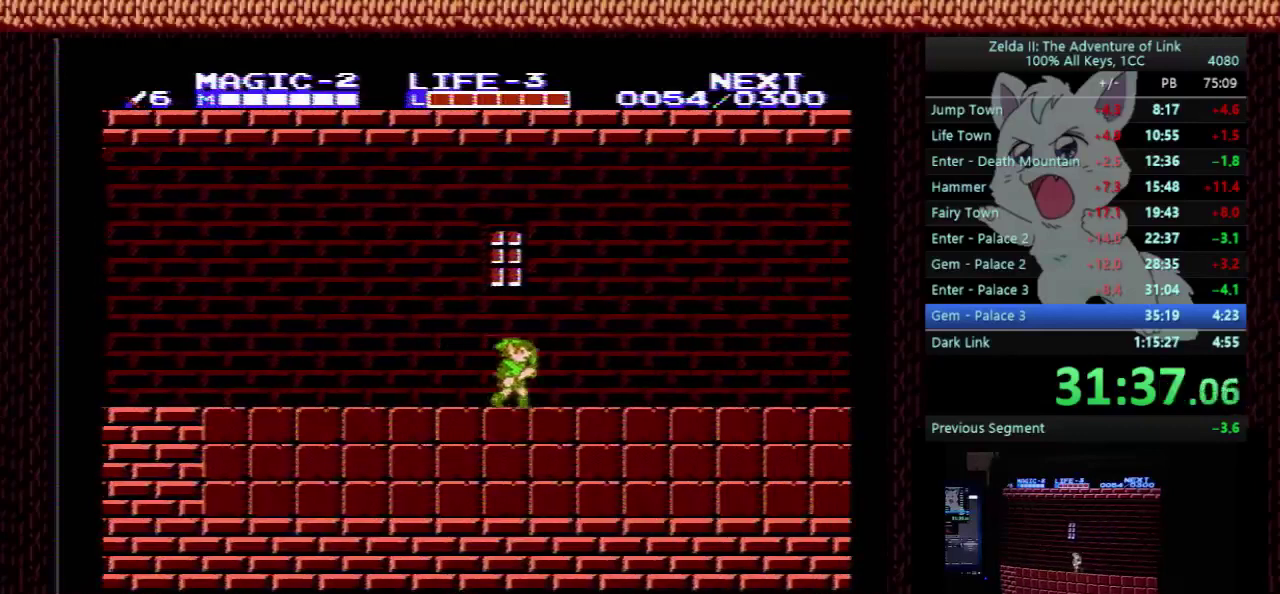
{"buttons": ["DPAD_RIGHT"], "events": []}
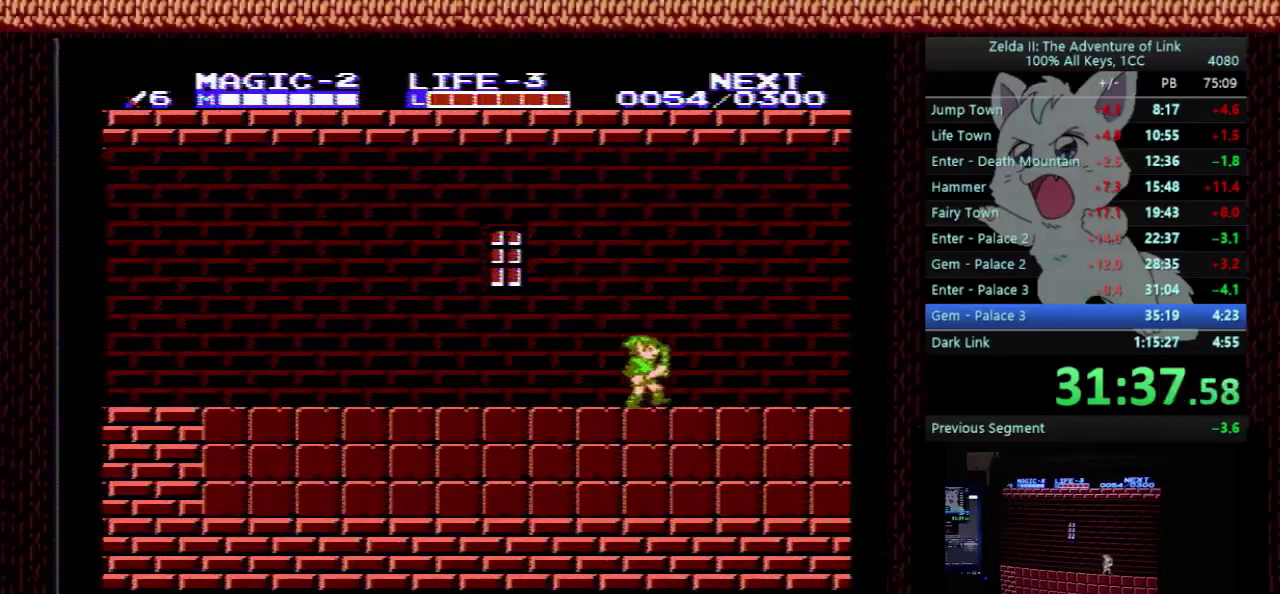
{"buttons": ["DPAD_RIGHT"], "events": []}
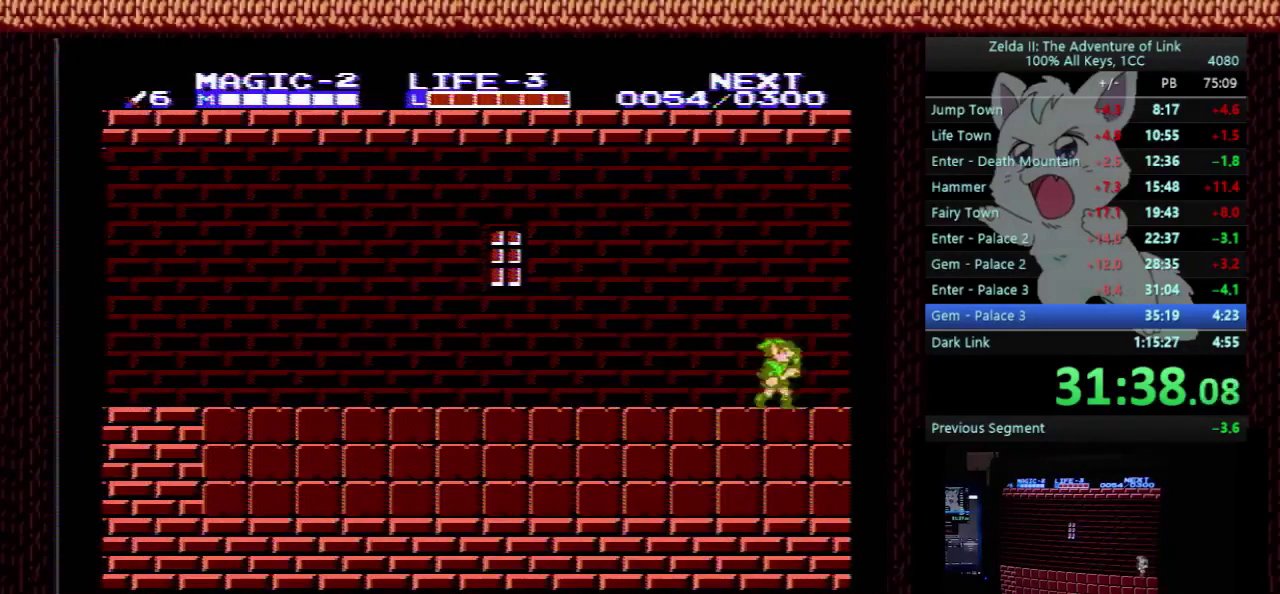
{"buttons": [], "events": [[433, "DPAD_RIGHT", "up"]]}
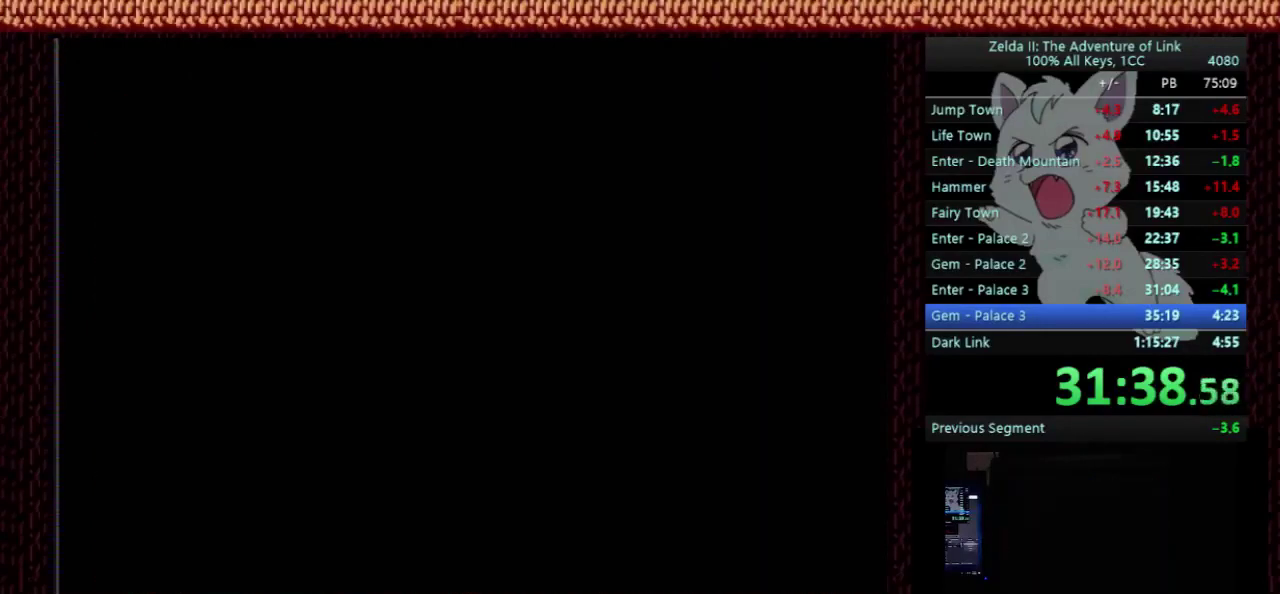
{"buttons": ["DPAD_RIGHT"], "events": [[33, "DPAD_RIGHT", "down"]]}
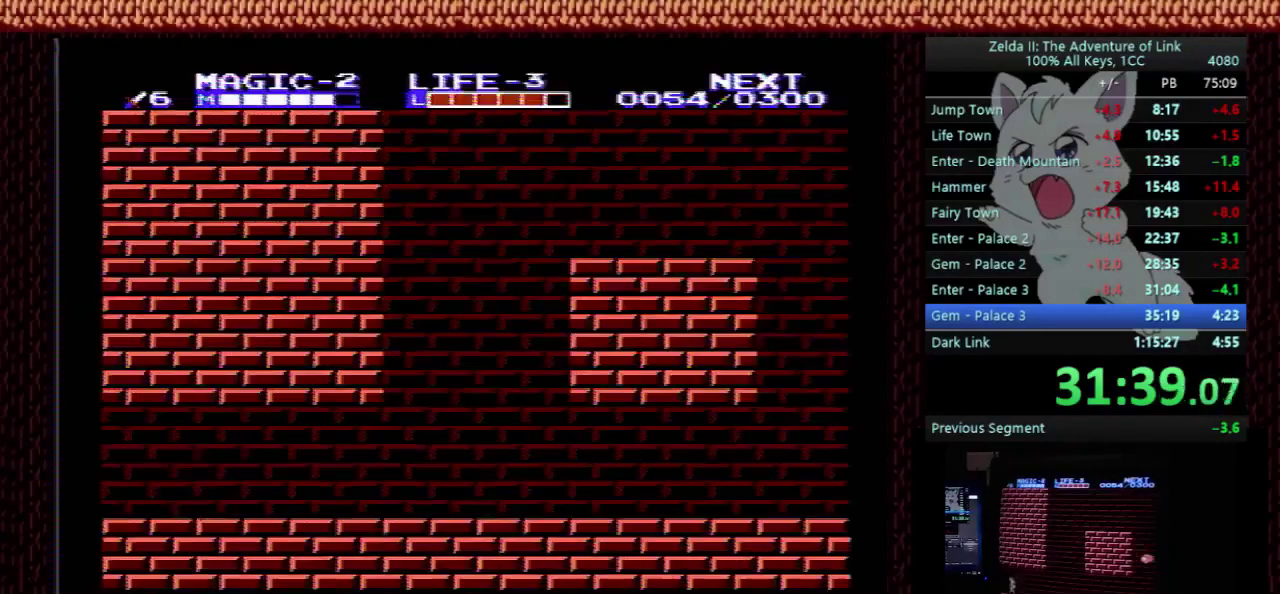
{"buttons": ["DPAD_RIGHT"], "events": []}
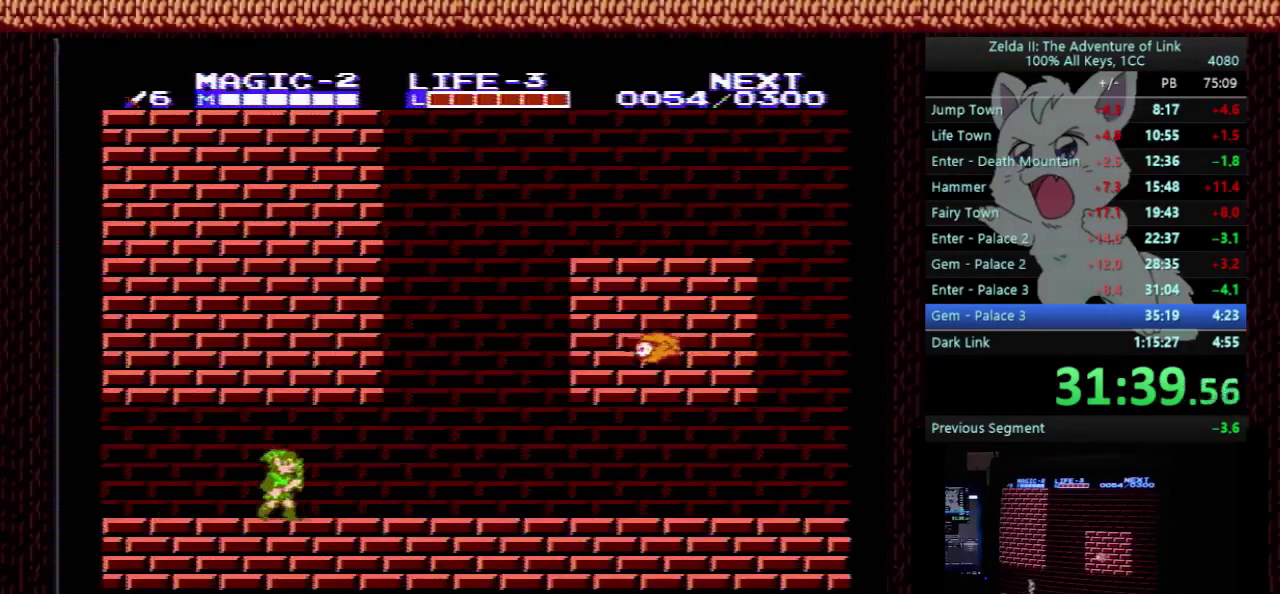
{"buttons": ["DPAD_RIGHT"], "events": []}
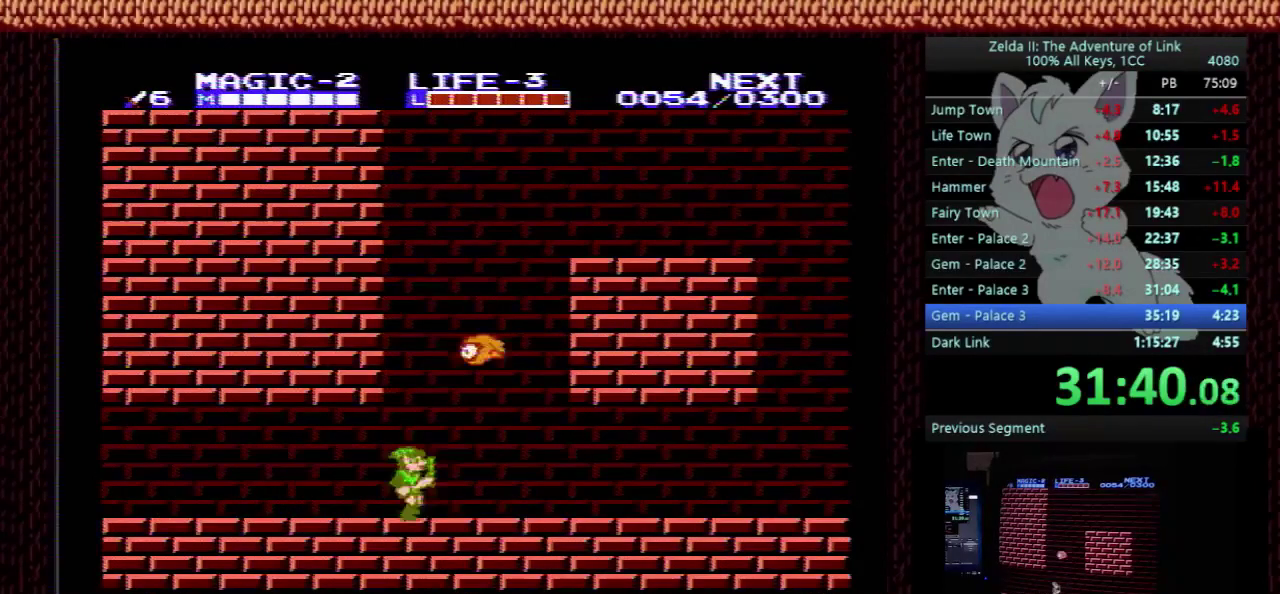
{"buttons": ["DPAD_RIGHT"], "events": []}
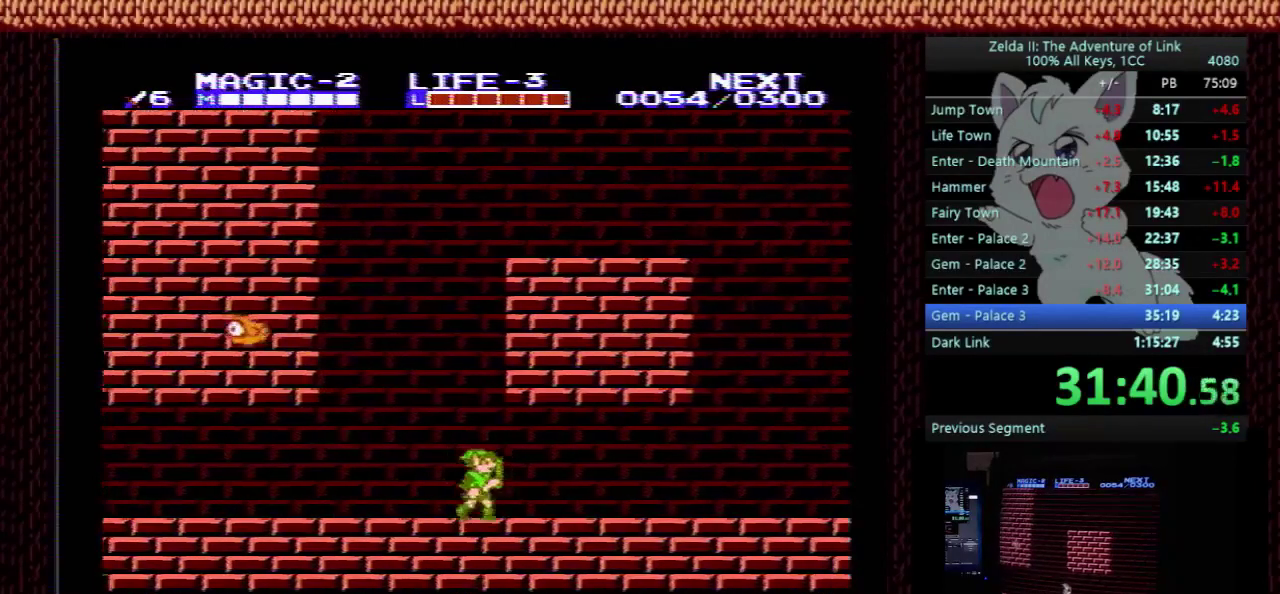
{"buttons": ["DPAD_RIGHT"], "events": []}
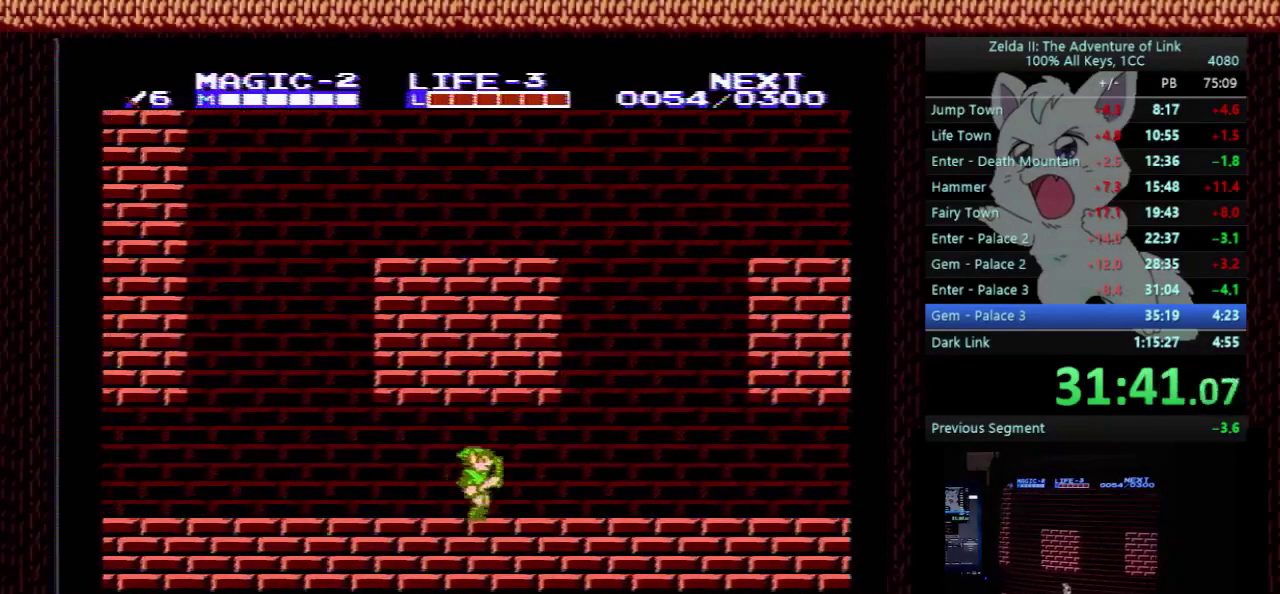
{"buttons": ["DPAD_RIGHT"], "events": []}
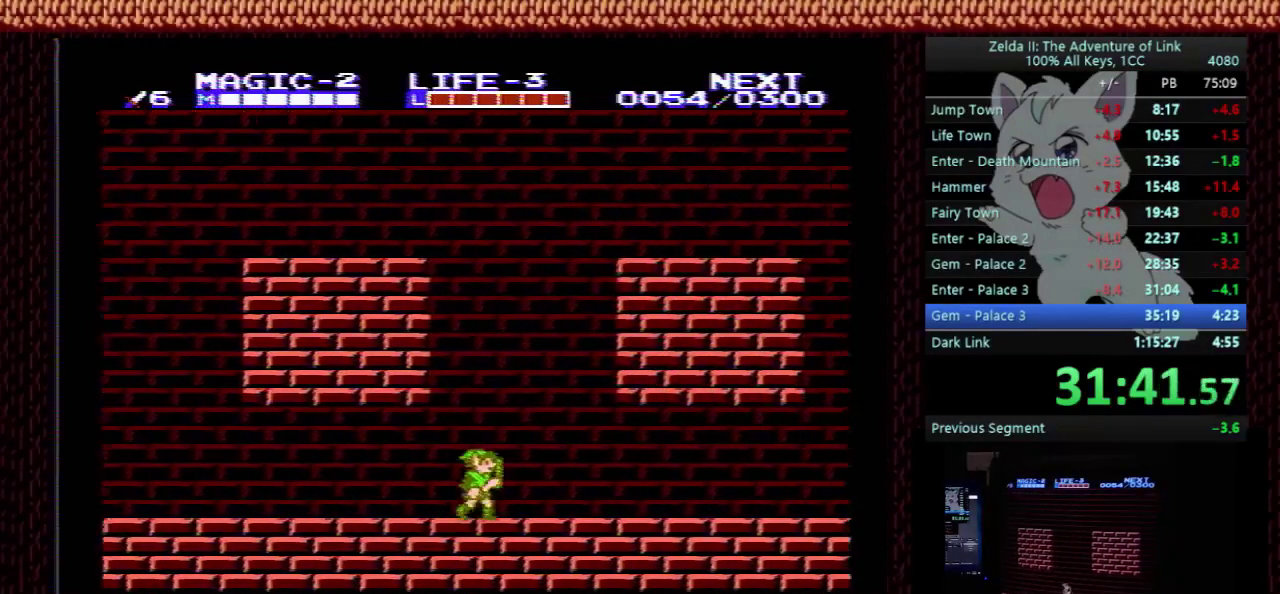
{"buttons": ["DPAD_RIGHT"], "events": []}
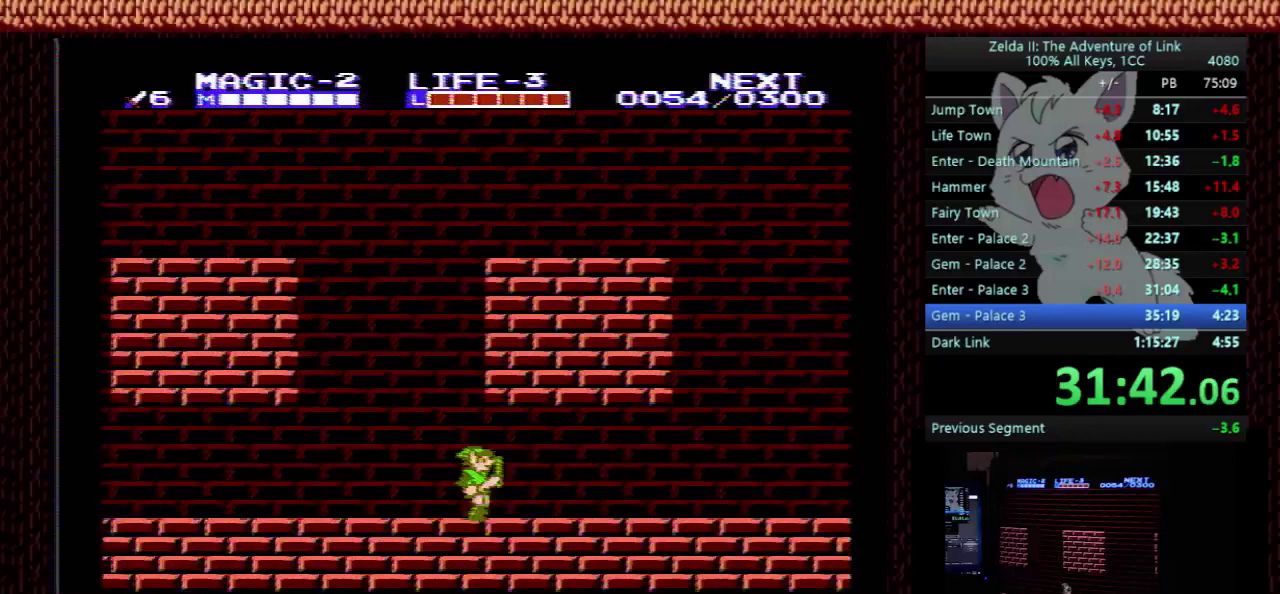
{"buttons": ["DPAD_RIGHT"], "events": []}
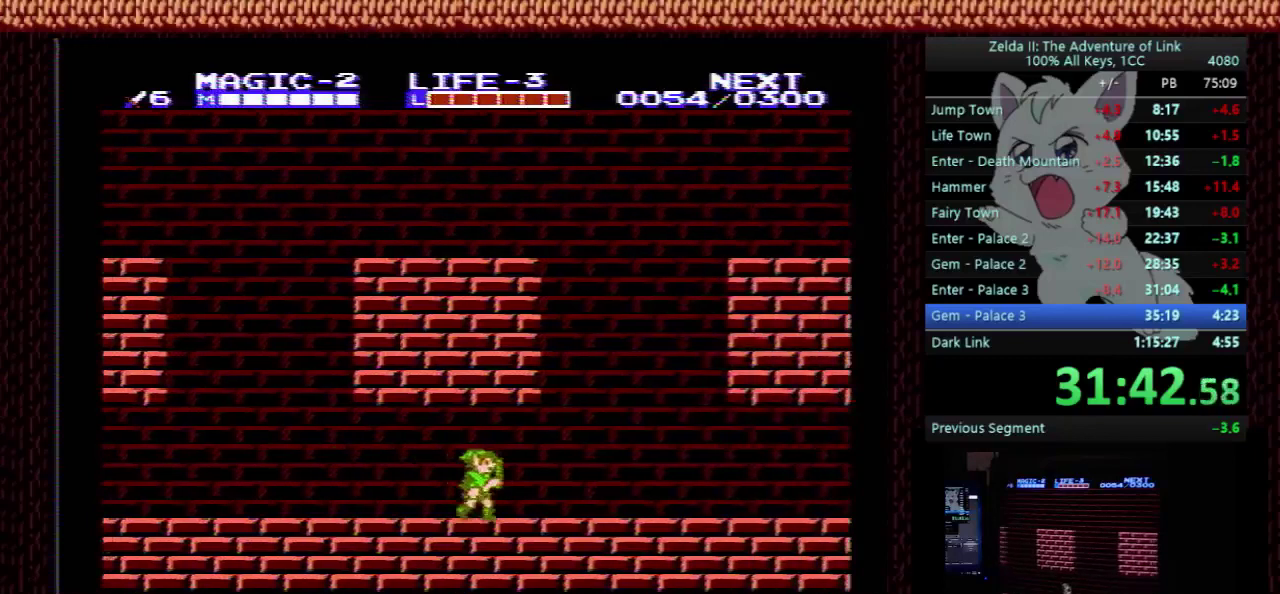
{"buttons": ["DPAD_RIGHT"], "events": []}
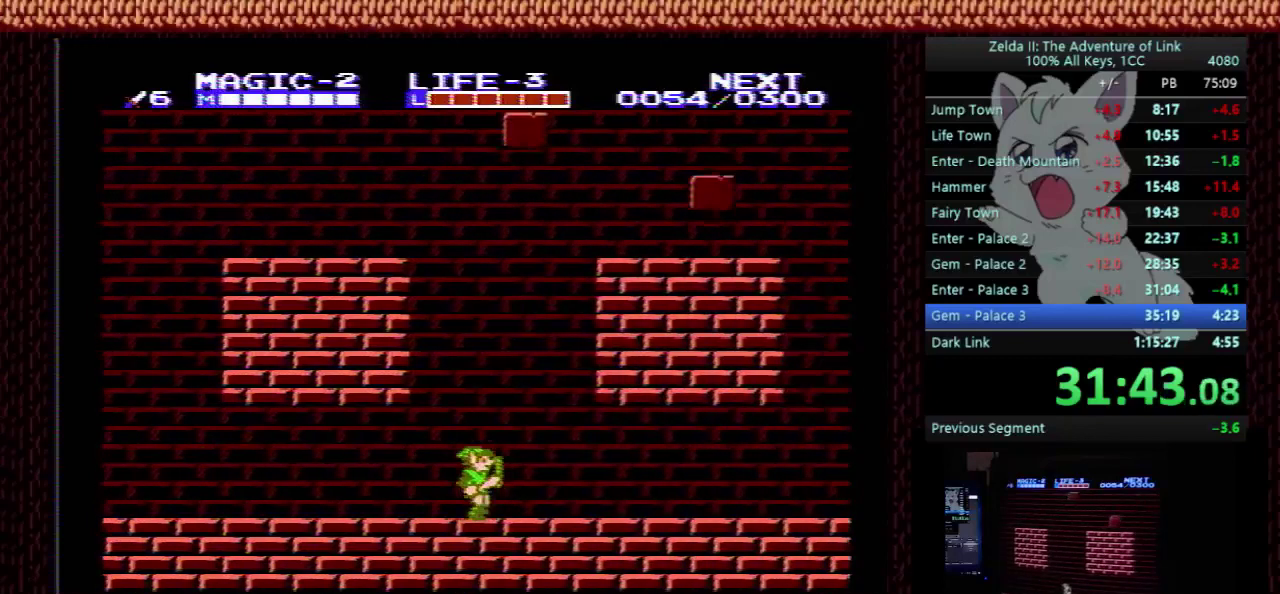
{"buttons": ["DPAD_RIGHT"], "events": []}
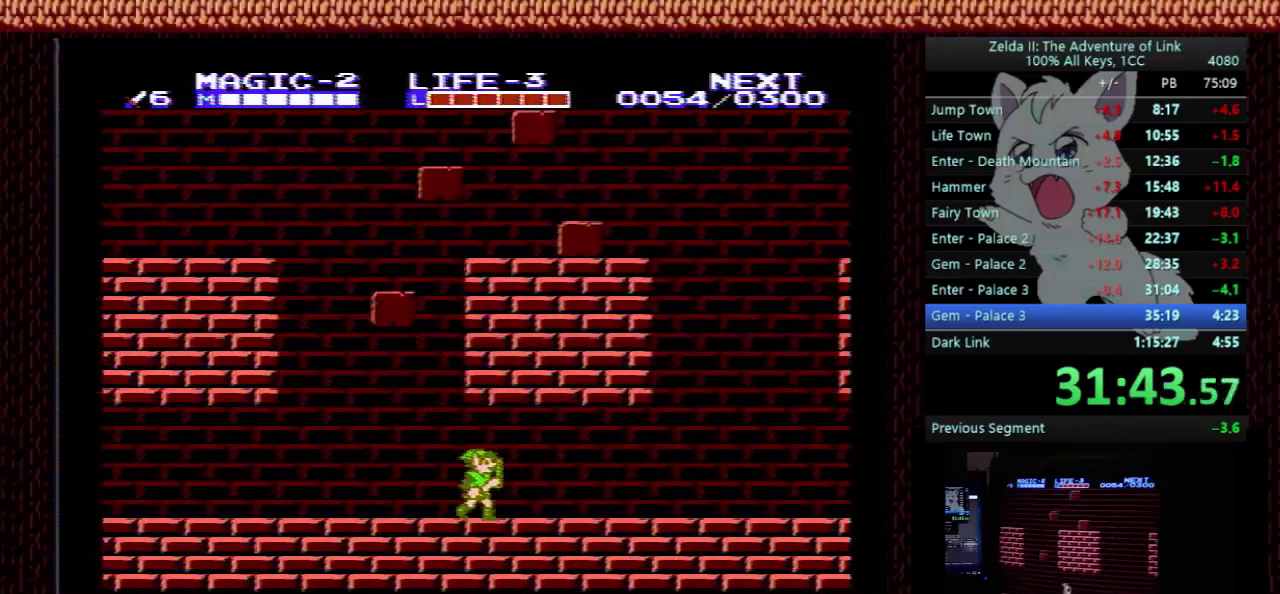
{"buttons": ["DPAD_RIGHT"], "events": []}
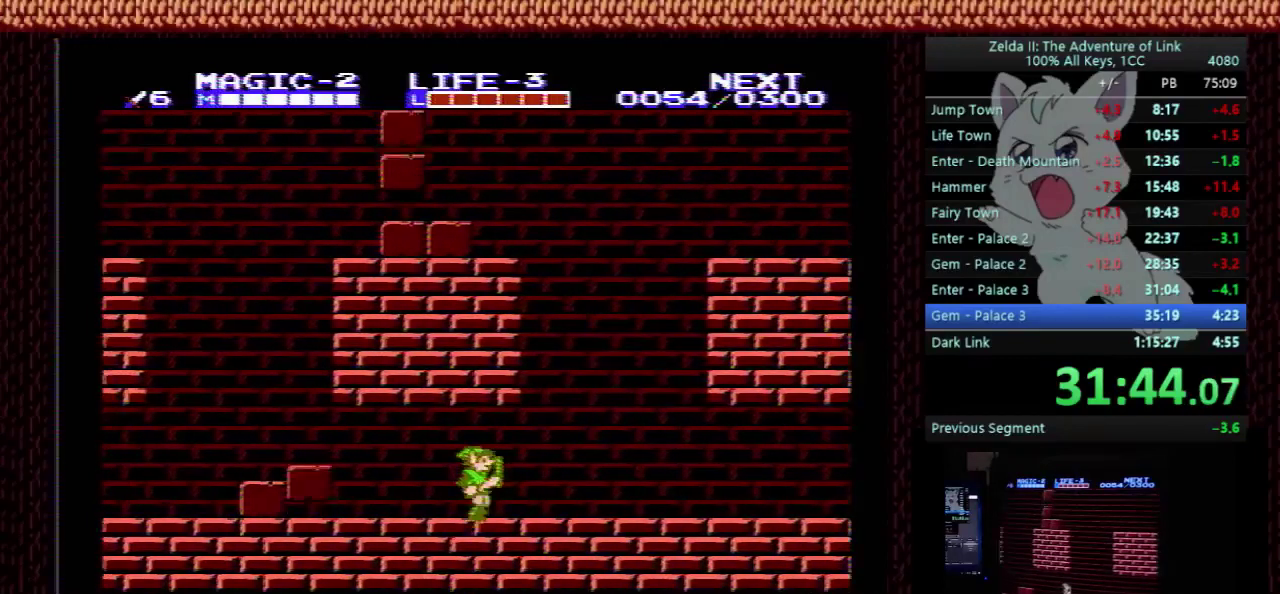
{"buttons": ["DPAD_RIGHT"], "events": []}
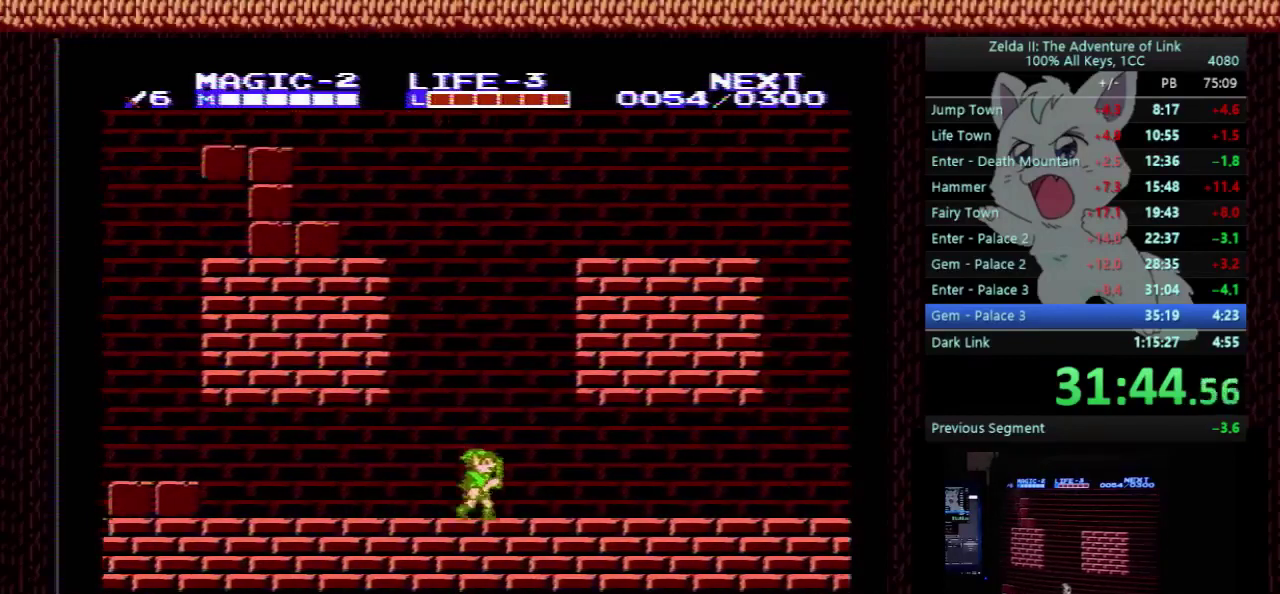
{"buttons": ["DPAD_RIGHT"], "events": []}